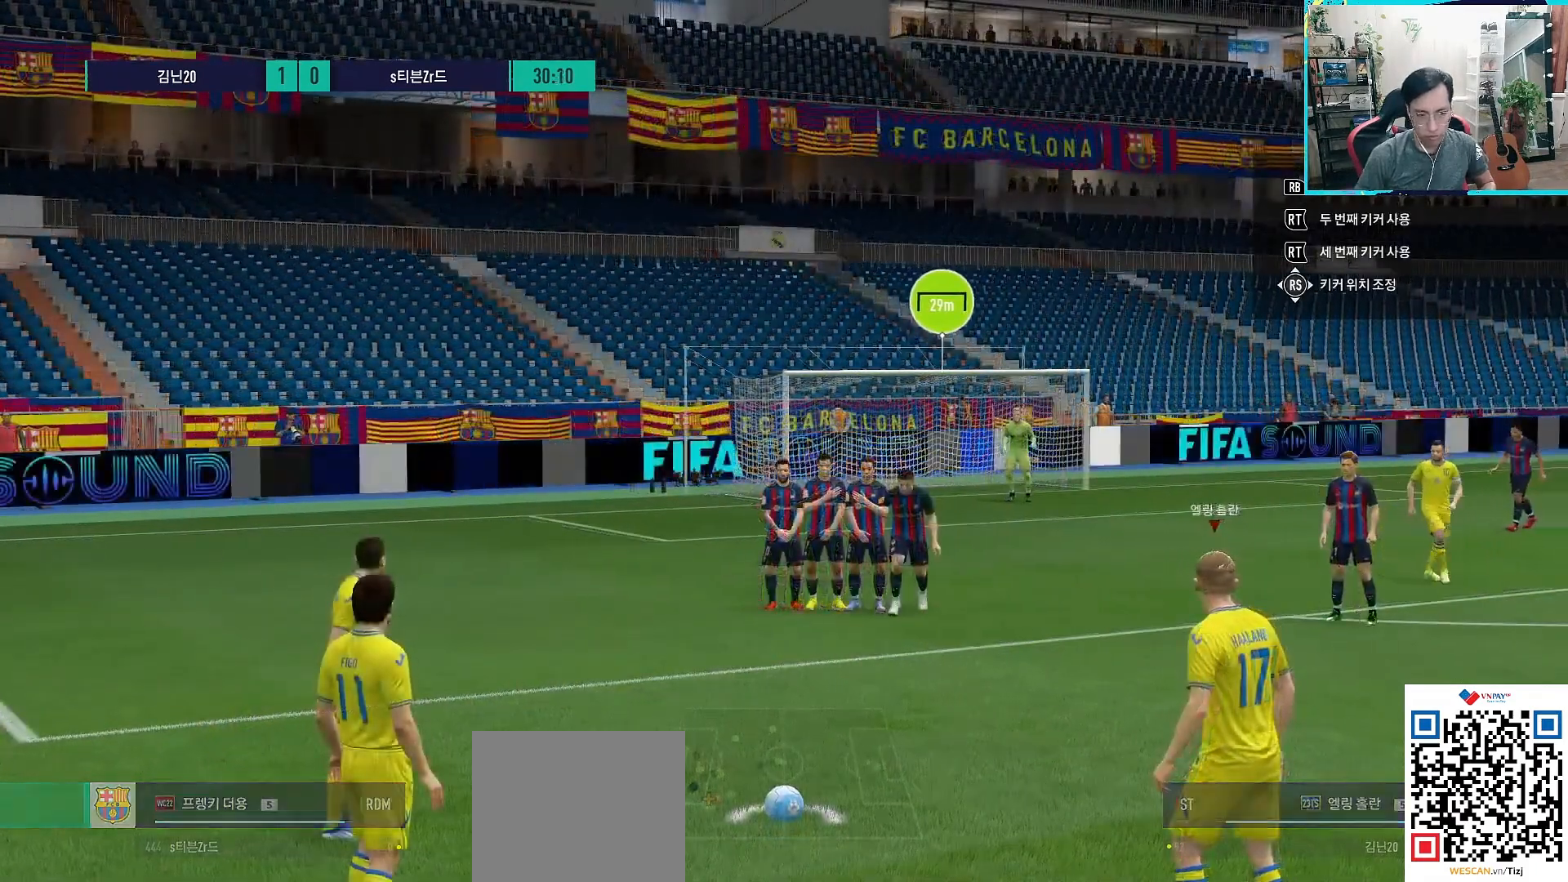
Gameplay with a controller (PlayStation layout); each line is a JSON object with the inputs held at the frame after it. "events" lists button and stick changes between this image and that frame as [ms after this image, input, new state], when the widget could be followed in between.
{"buttons": ["L1"], "left_stick": "up", "right_stick": "center", "events": [[17, "left_stick", "up"], [417, "L1", "down"]]}
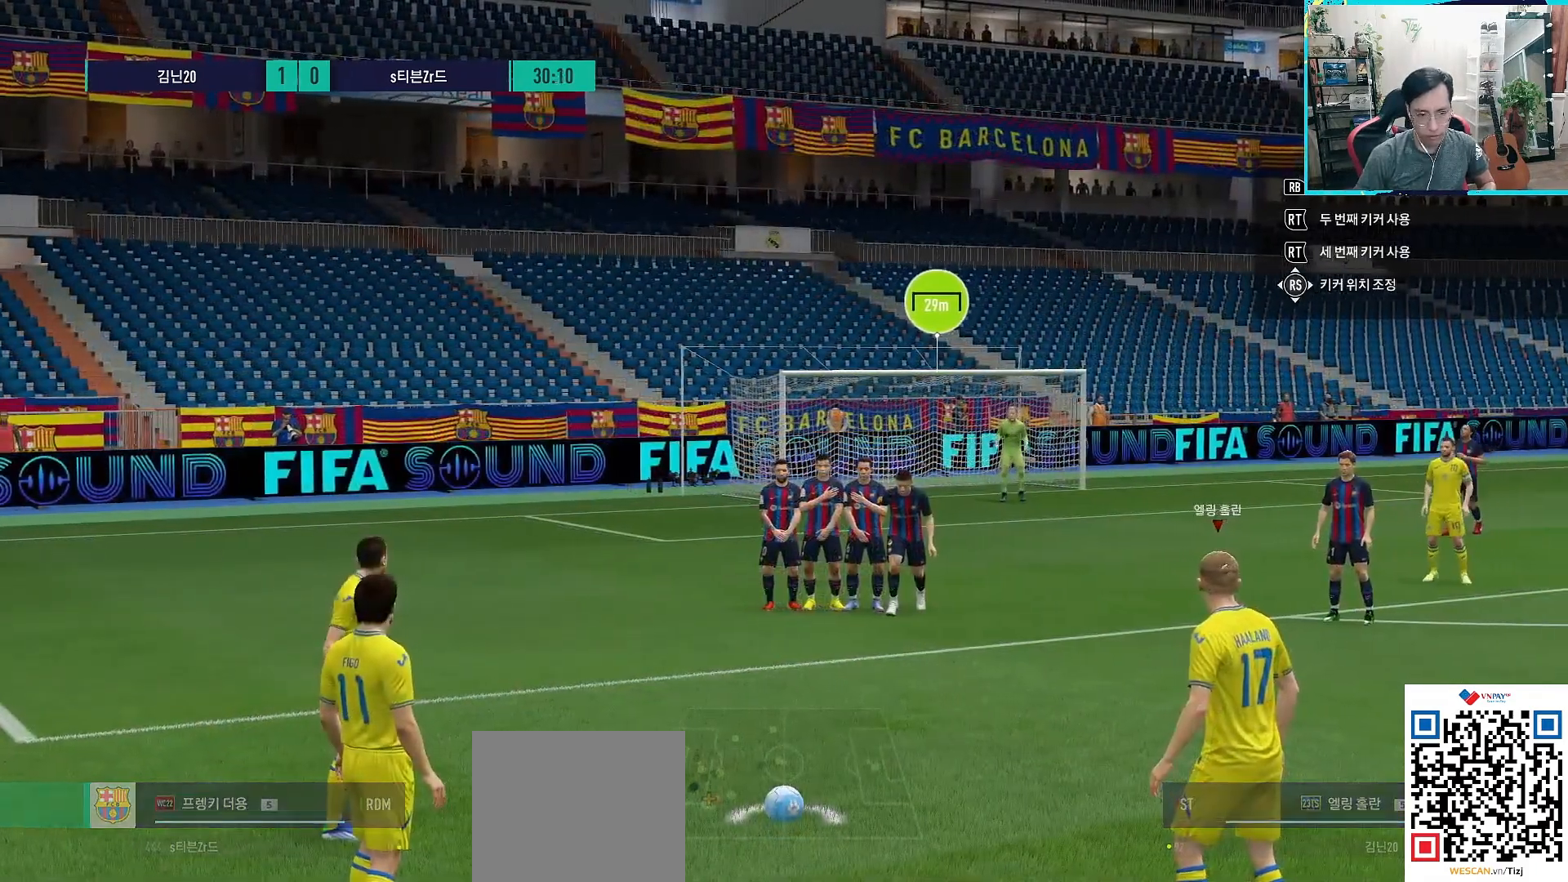
{"buttons": ["L1"], "left_stick": "up", "right_stick": "center", "events": []}
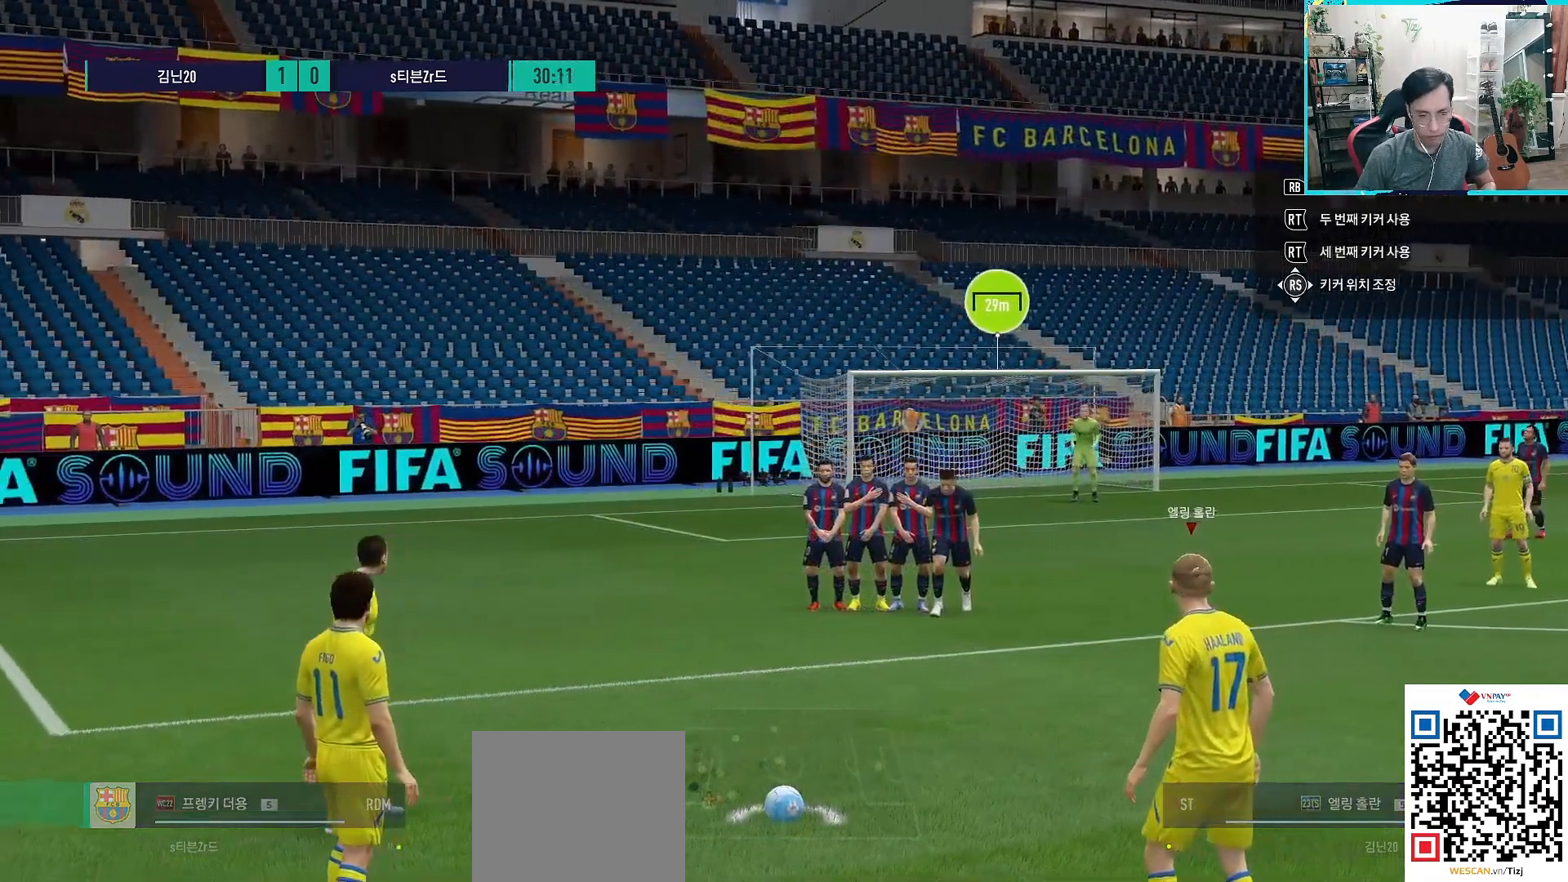
{"buttons": ["L1"], "left_stick": "up", "right_stick": "center", "events": []}
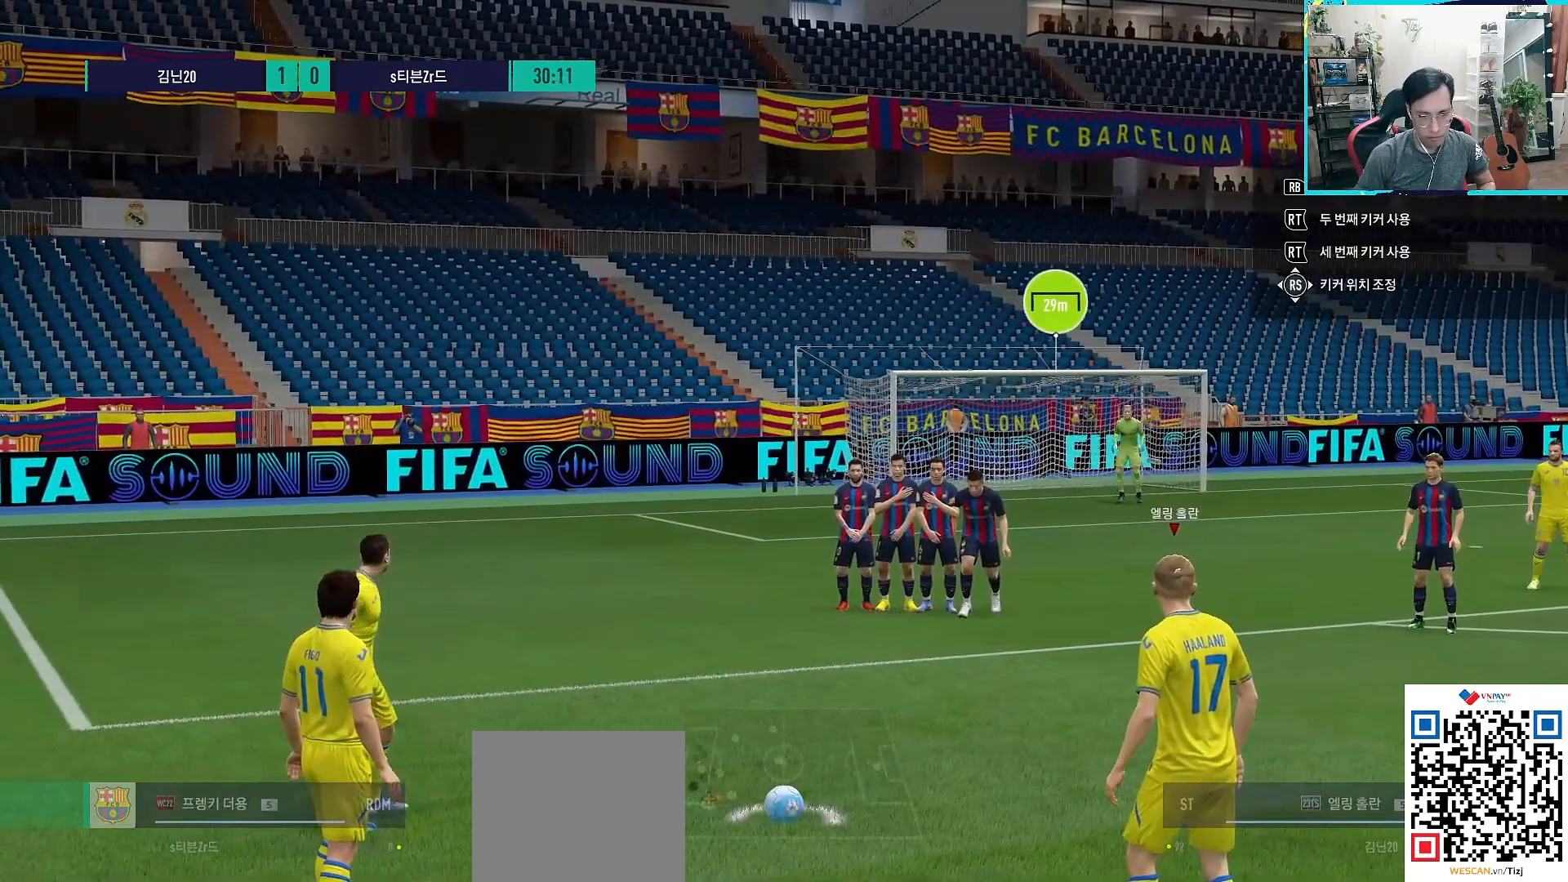
{"buttons": ["L1"], "left_stick": "up", "right_stick": "center", "events": []}
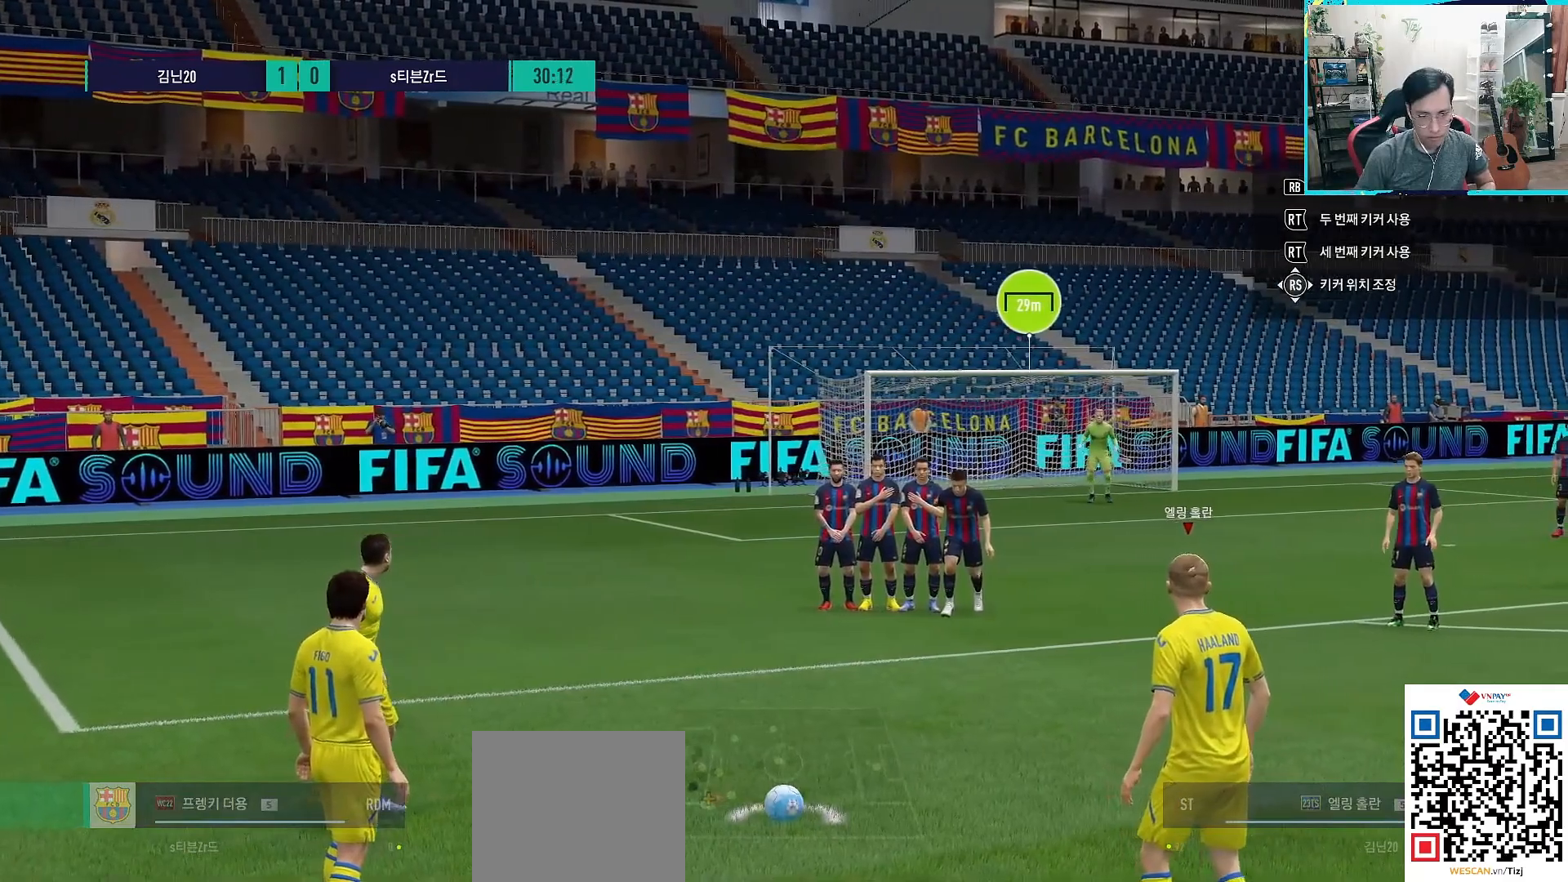
{"buttons": ["L1"], "left_stick": "up", "right_stick": "center", "events": []}
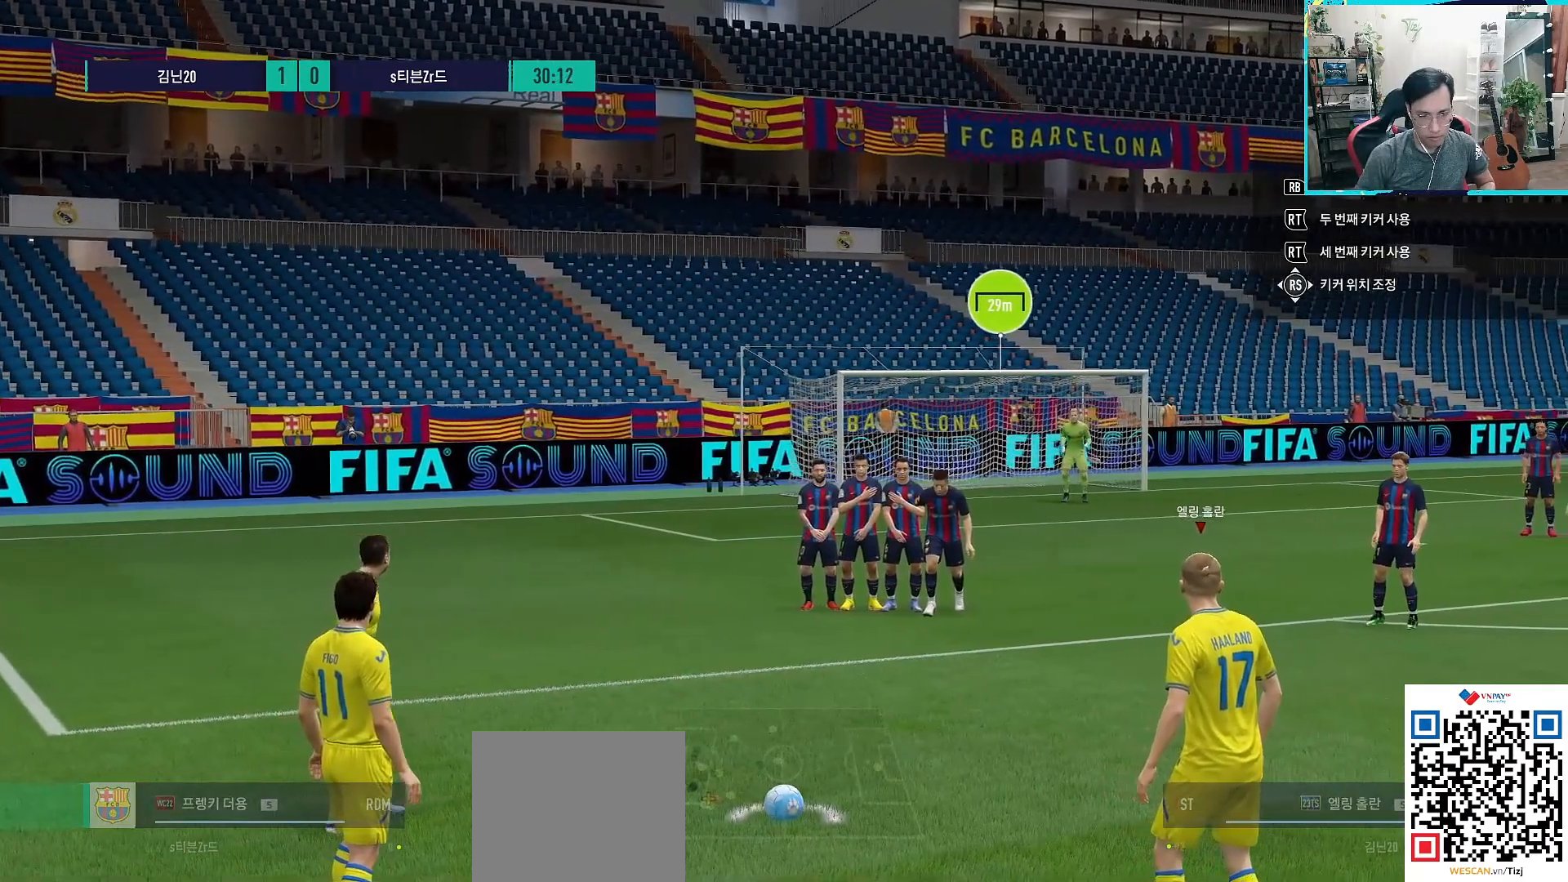
{"buttons": ["L1"], "left_stick": "up", "right_stick": "center", "events": []}
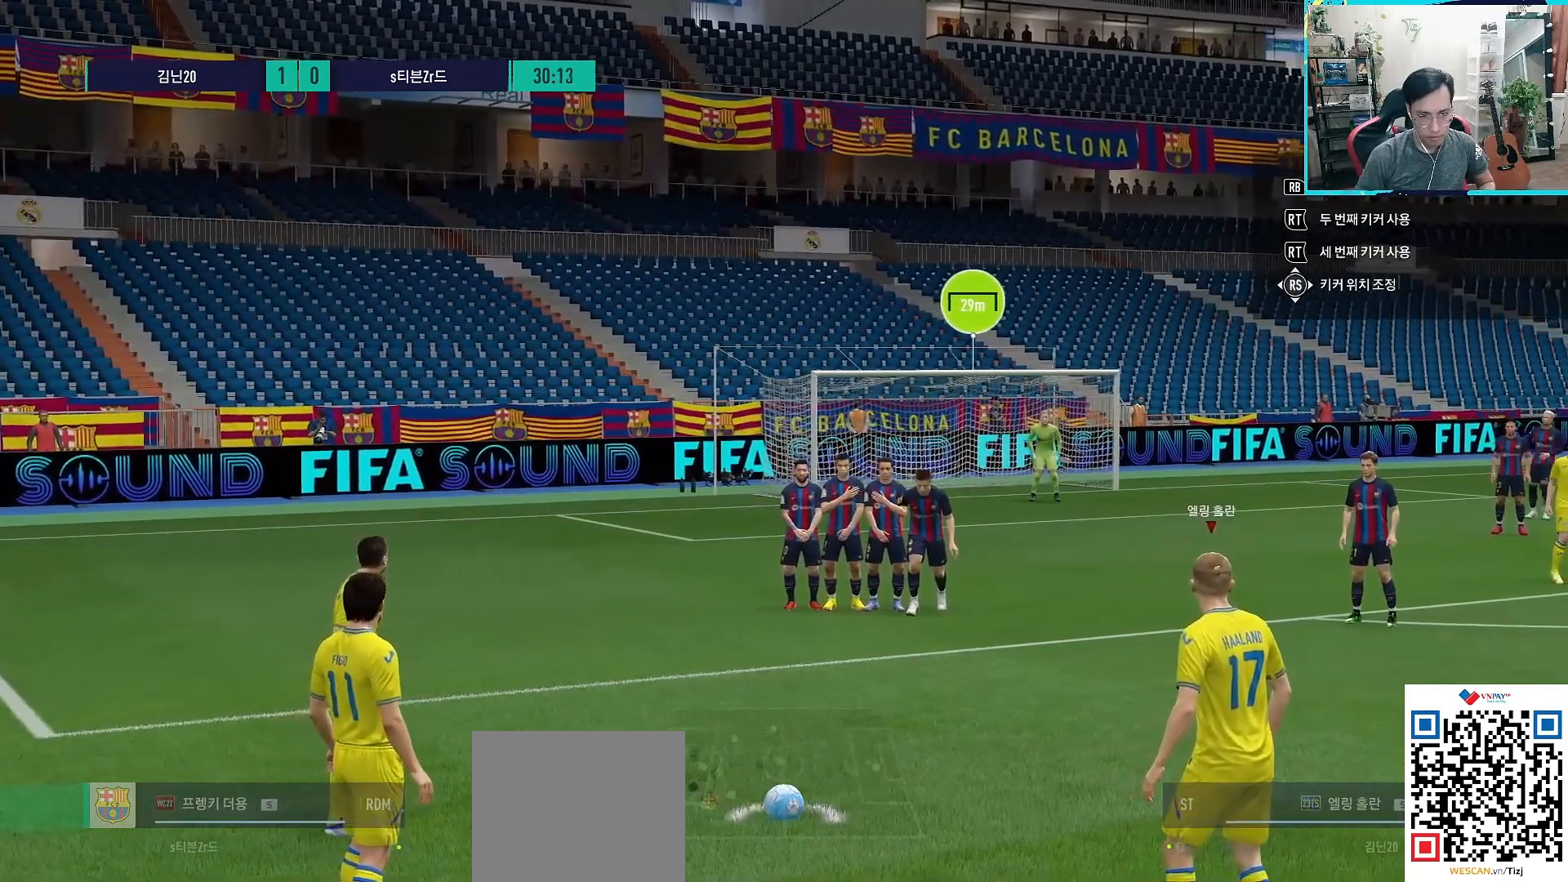
{"buttons": ["SQUARE", "L1"], "left_stick": "up", "right_stick": "center", "events": [[450, "SQUARE", "down"]]}
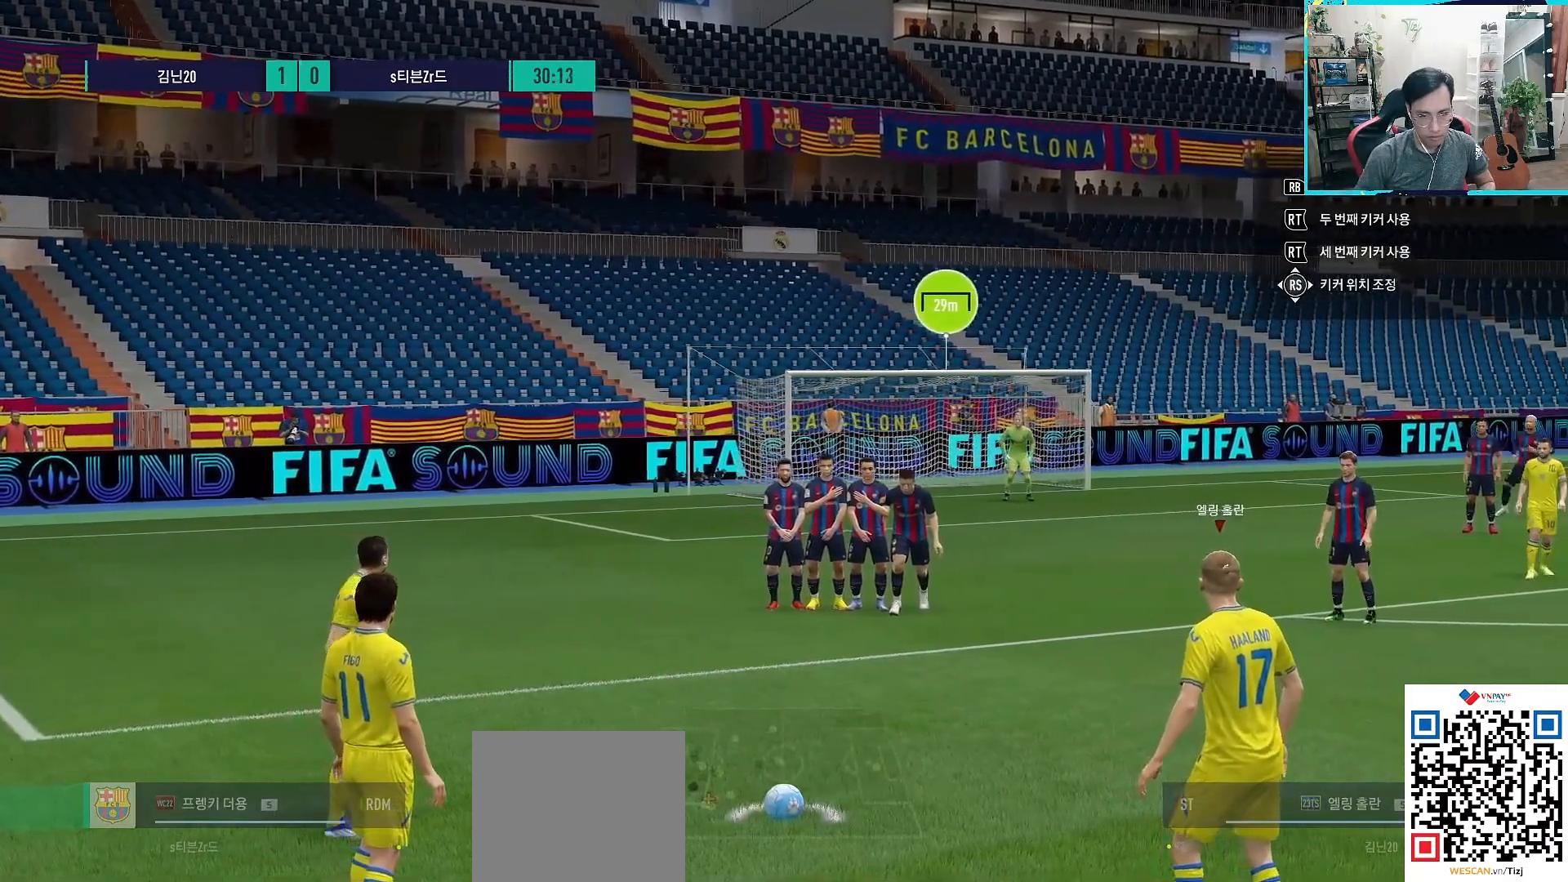
{"buttons": ["L1"], "left_stick": "up", "right_stick": "center", "events": [[500, "SQUARE", "up"]]}
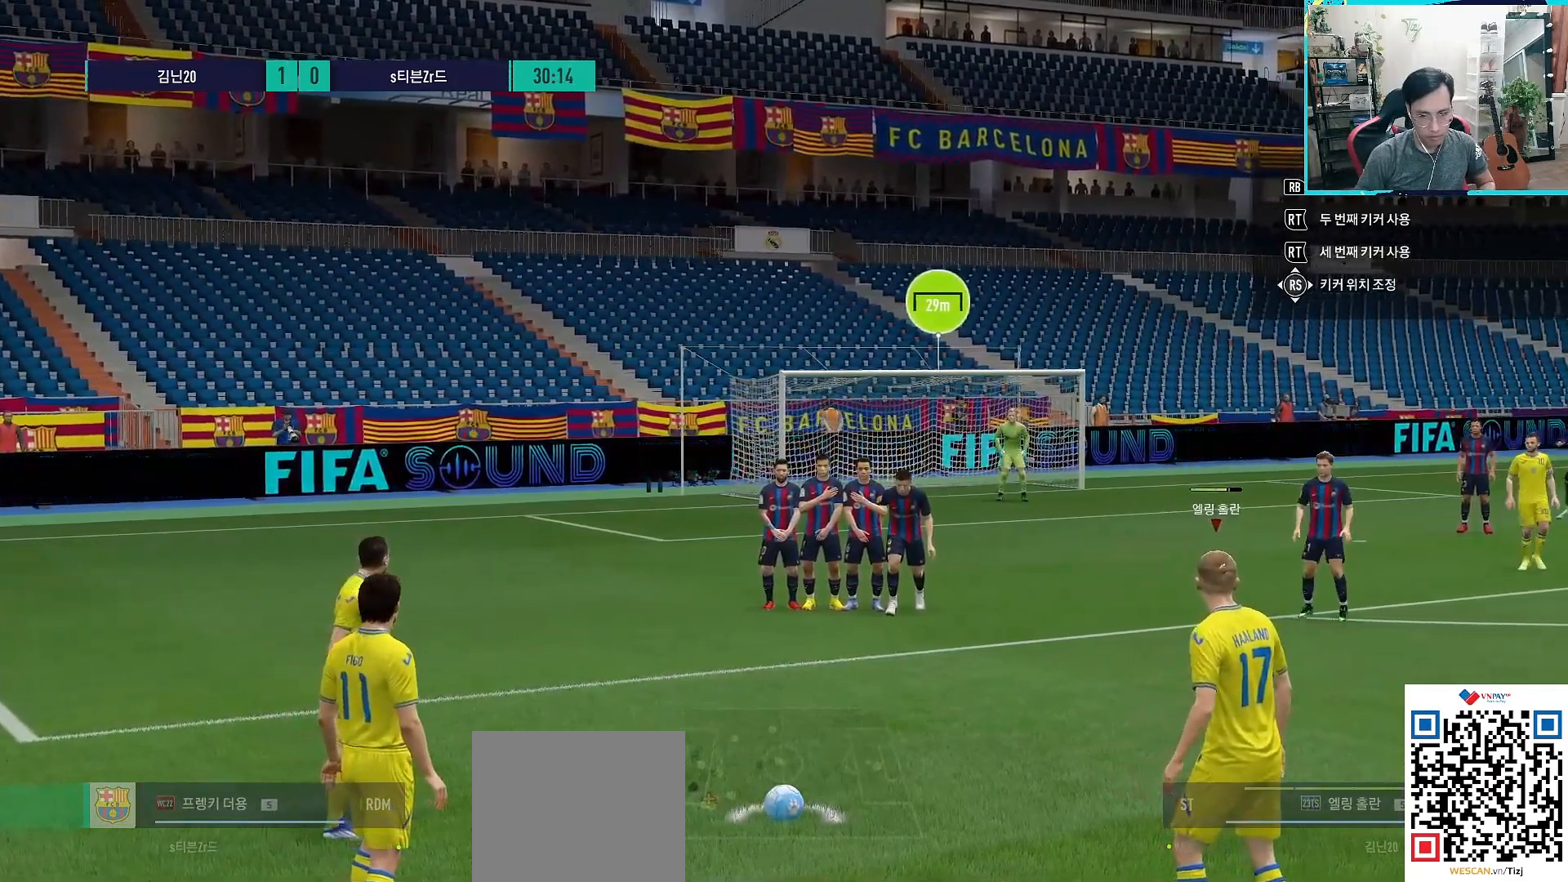
{"buttons": ["L1"], "left_stick": "up", "right_stick": "center", "events": []}
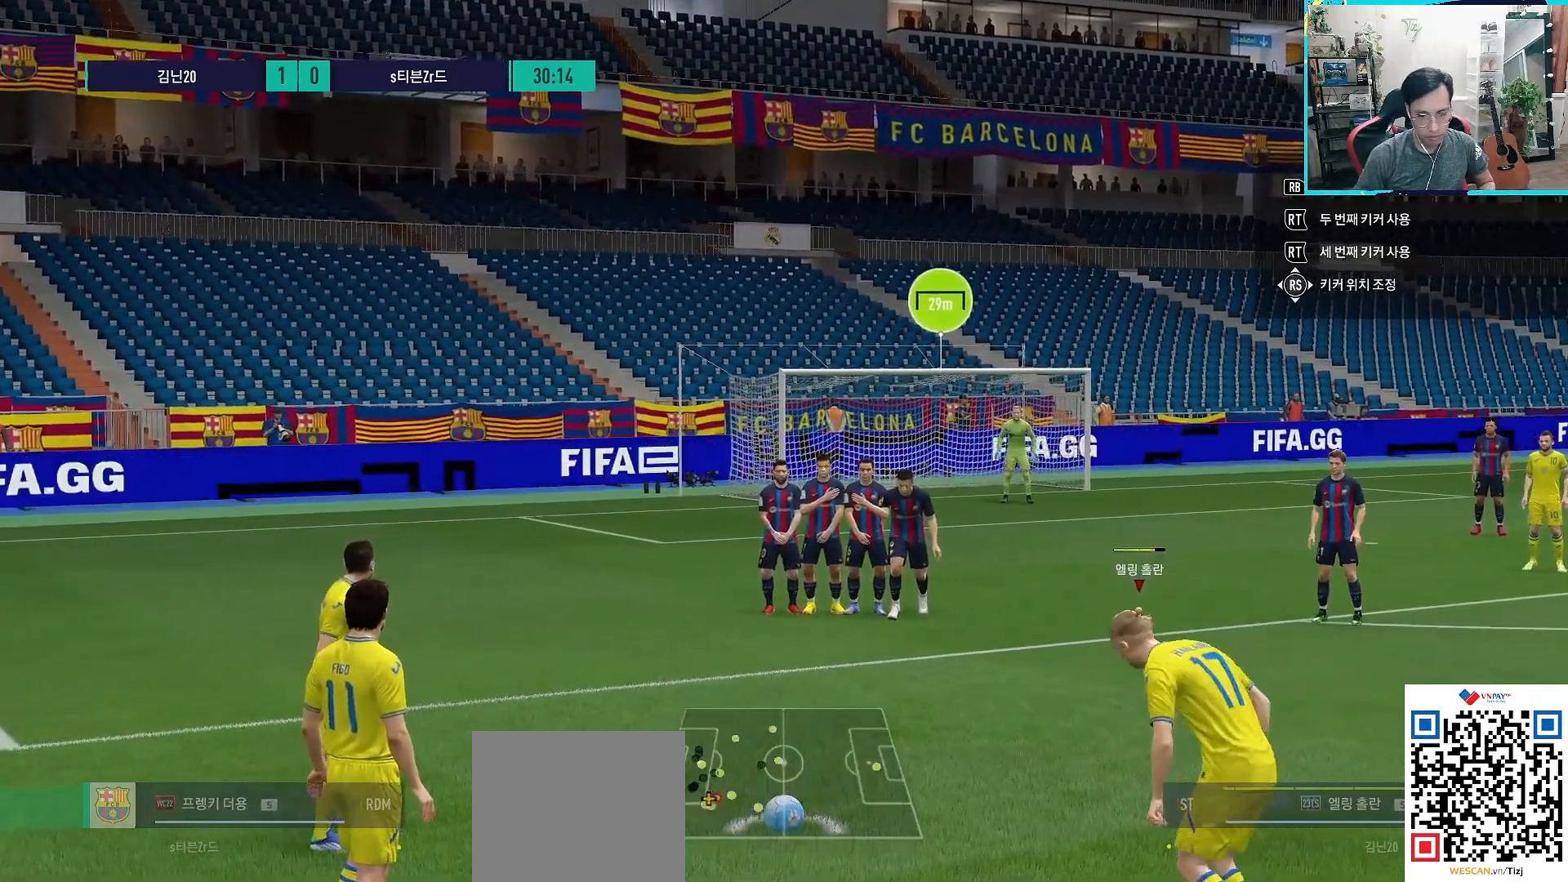
{"buttons": ["L1"], "left_stick": "up", "right_stick": "center", "events": []}
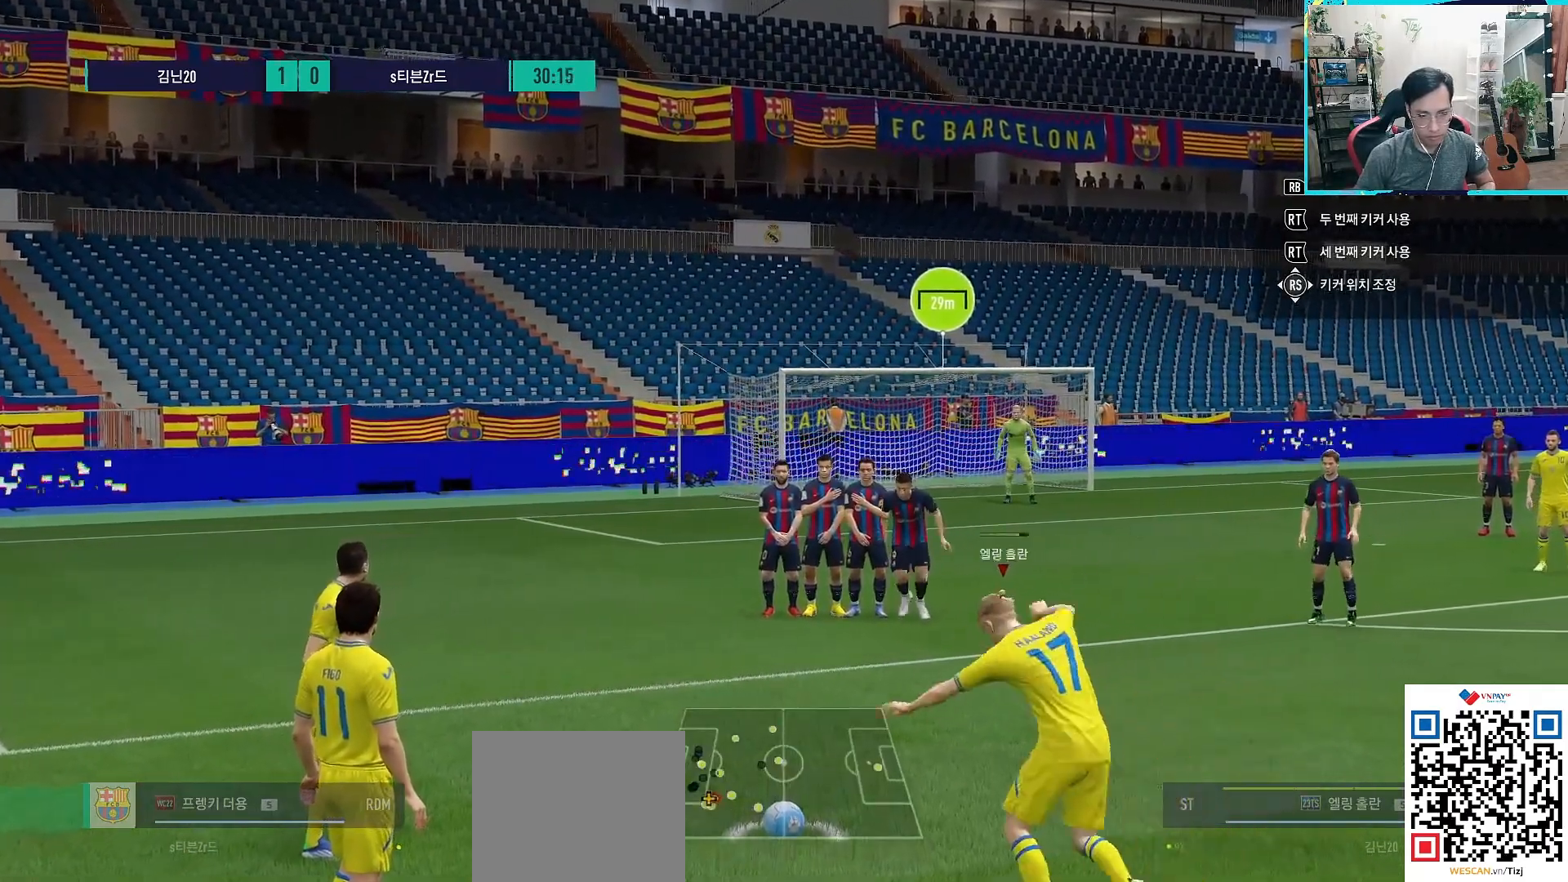
{"buttons": ["L1"], "left_stick": "up", "right_stick": "center", "events": []}
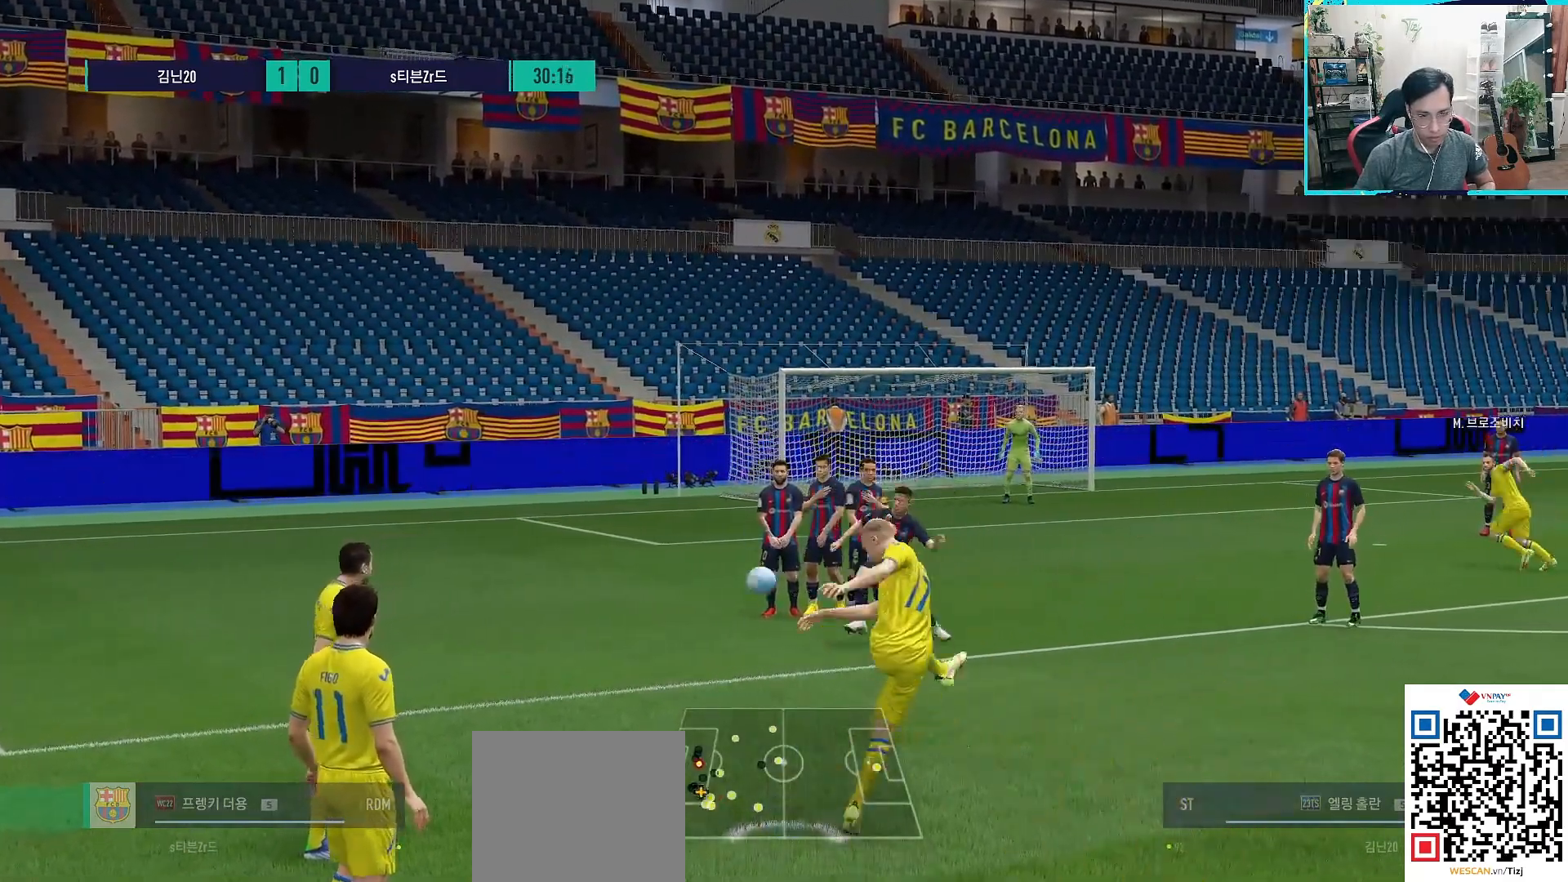
{"buttons": ["L1"], "left_stick": "up", "right_stick": "center", "events": []}
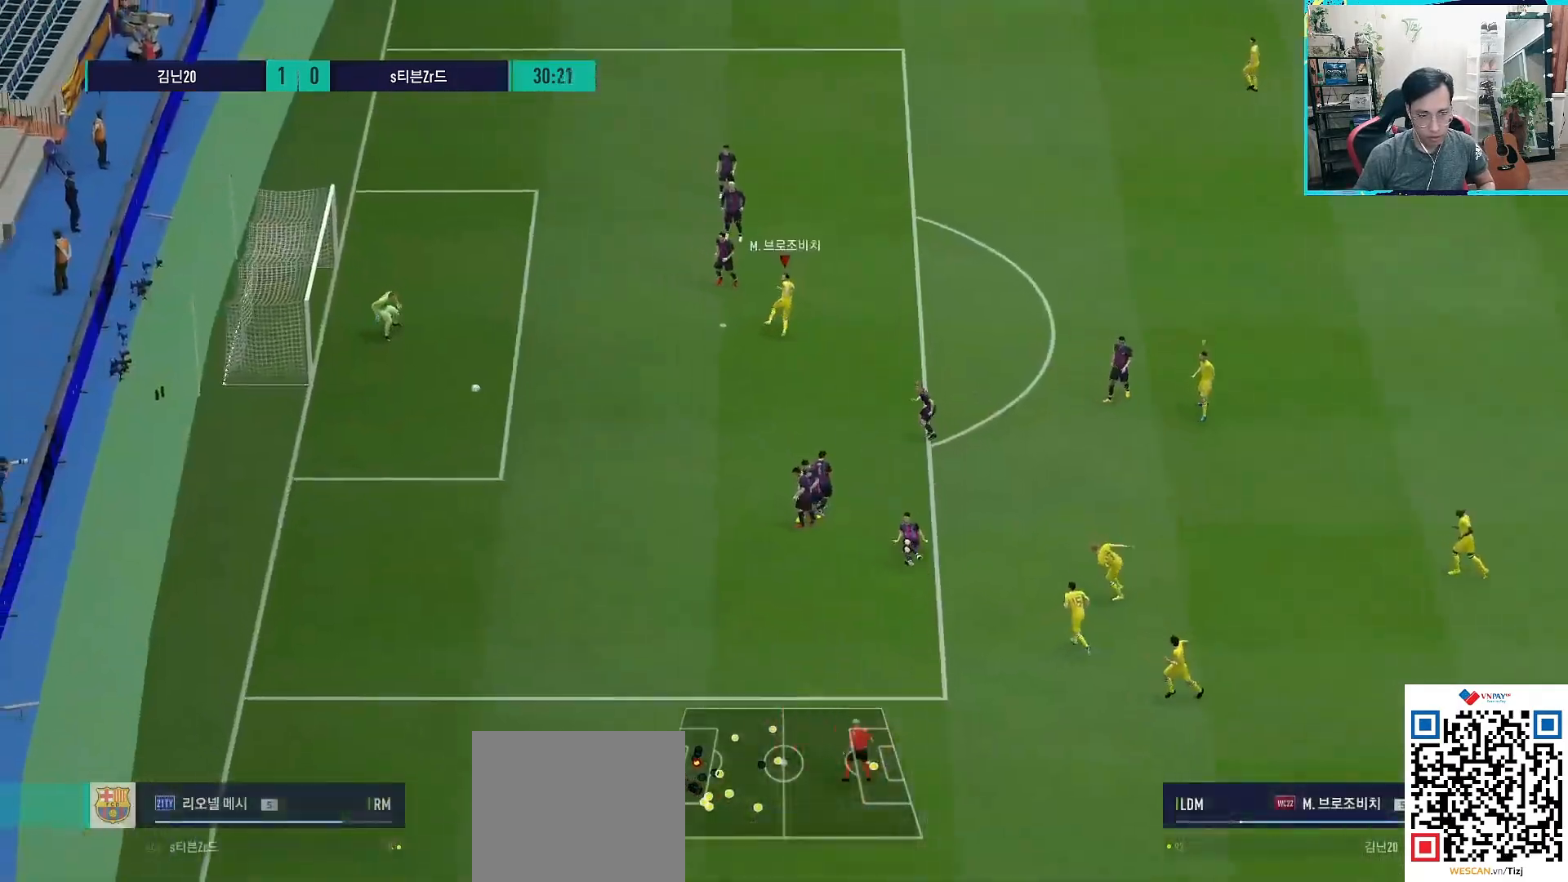
{"buttons": ["L1"], "left_stick": "up", "right_stick": "center", "events": []}
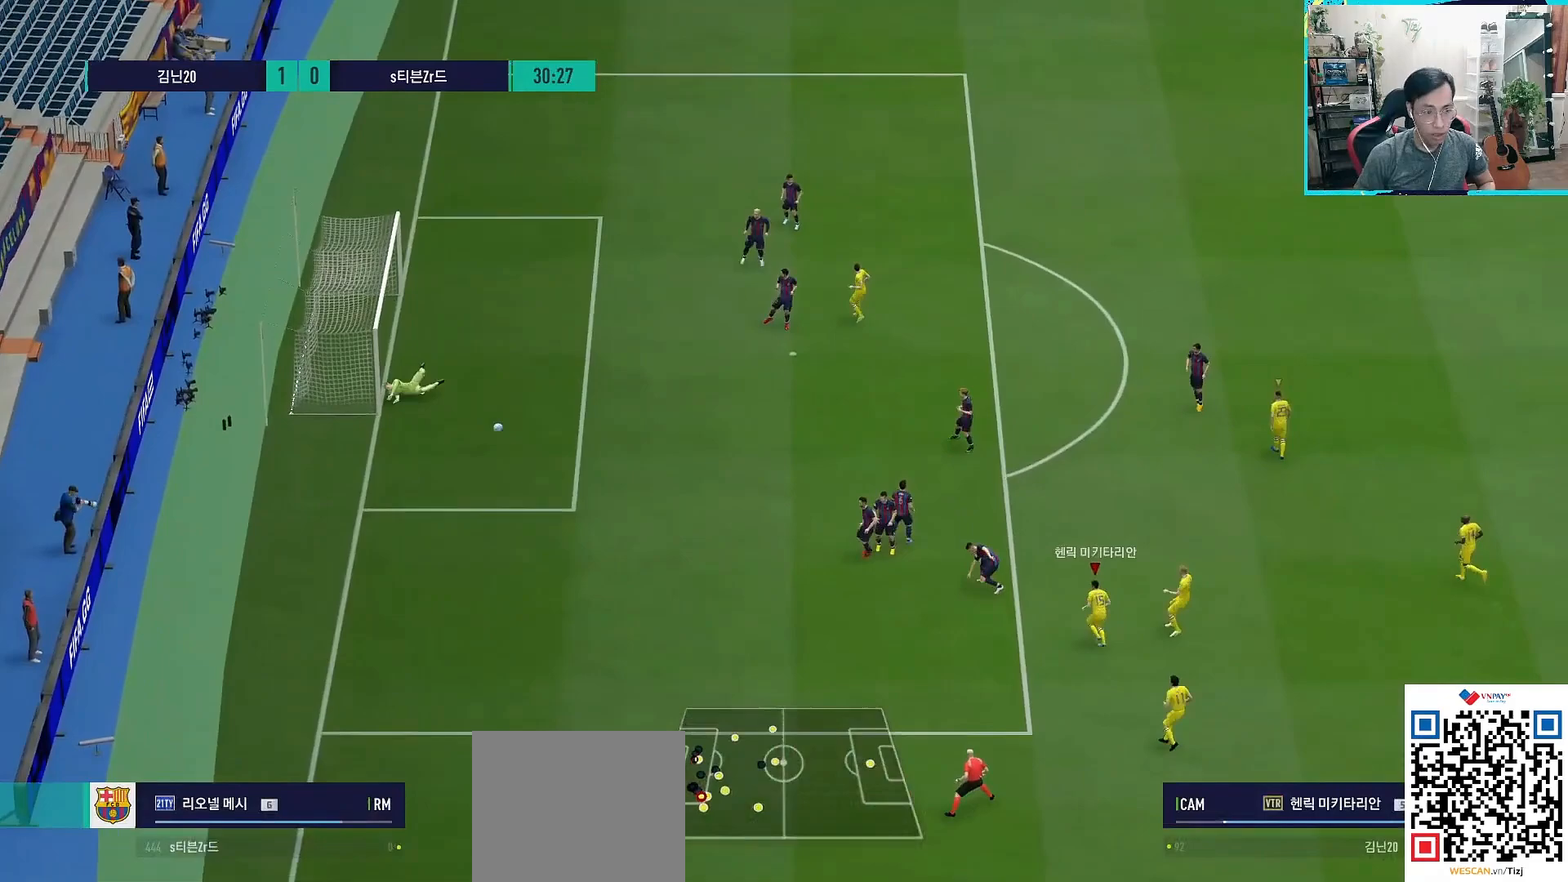
{"buttons": ["R1"], "left_stick": "up-left", "right_stick": "center", "events": [[67, "R1", "down"], [67, "left_stick", "up-left"], [83, "L1", "up"]]}
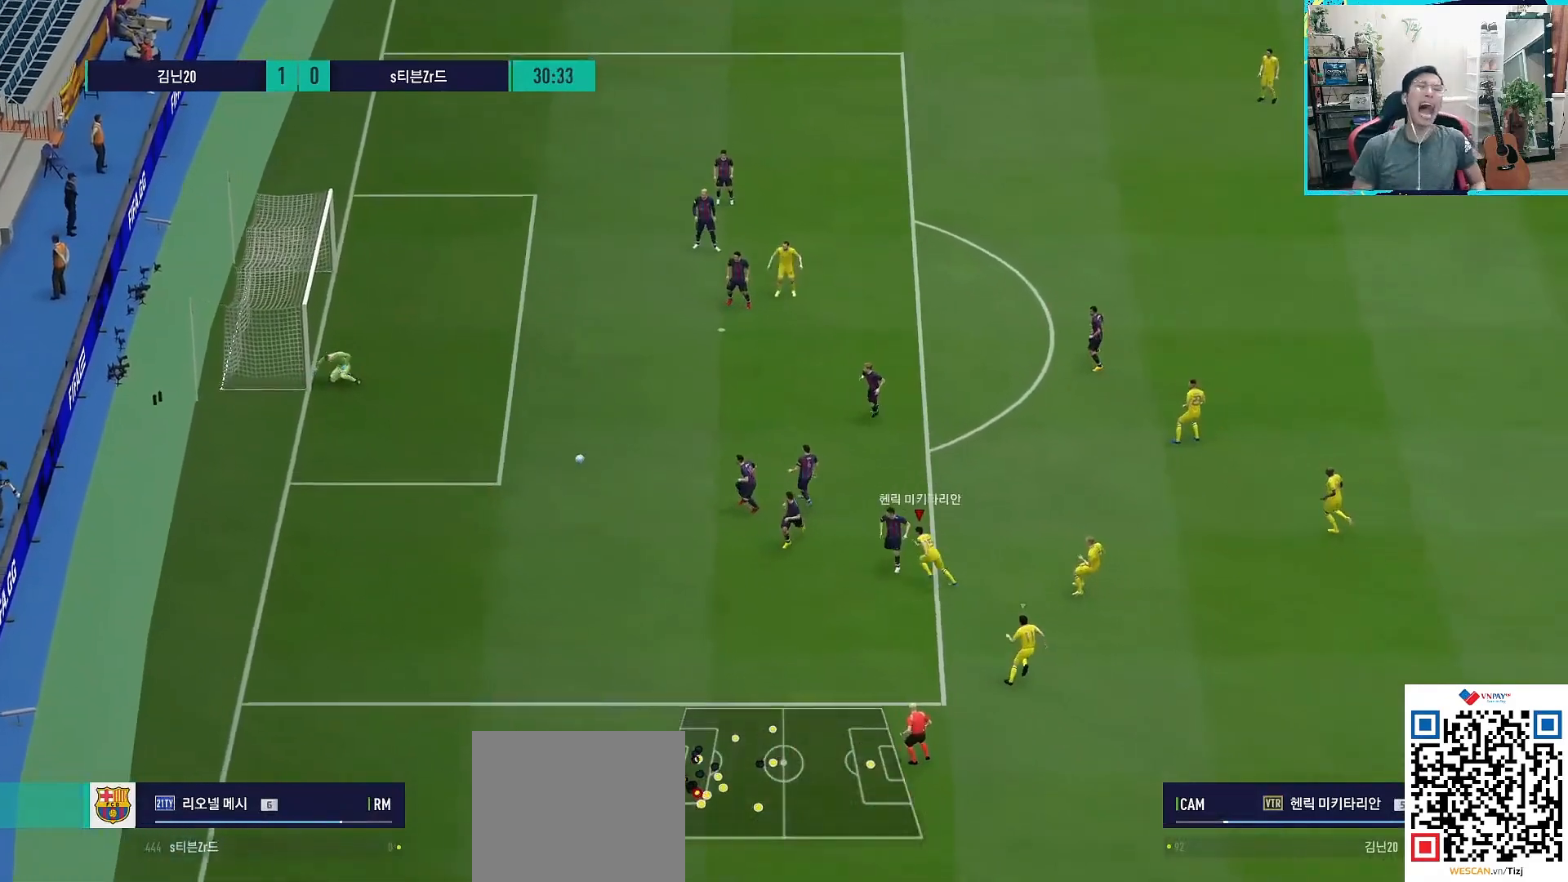
{"buttons": ["CROSS", "R1"], "left_stick": "up-left", "right_stick": "center", "events": [[117, "CROSS", "down"]]}